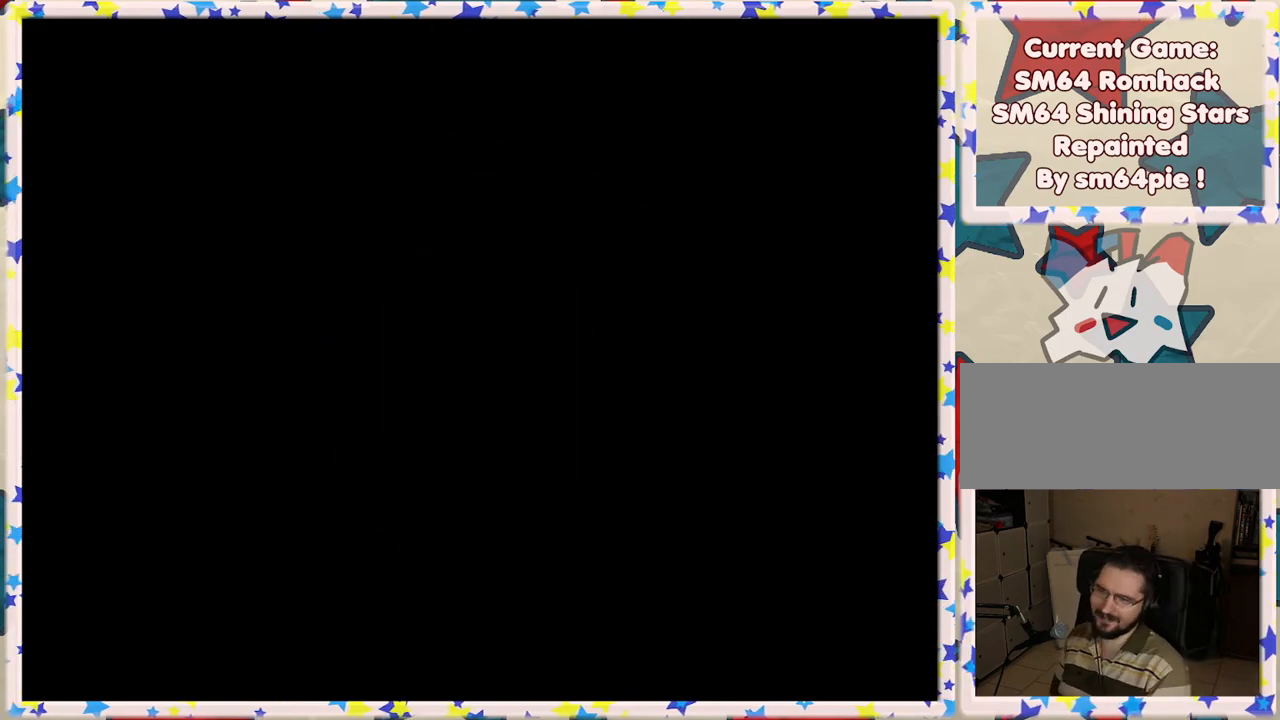
Gameplay with a controller (Nintendo layout); each line is a JSON object with the inputs held at the frame after it. "events" lists button and stick changes between this image and that frame as [ms after this image, input, new state], when the widget could be followed in between. Not read: L3 R3.
{"buttons": ["A"], "left_stick": "center", "events": [[33, "A", "down"], [133, "A", "up"], [217, "A", "down"], [333, "A", "up"], [450, "A", "down"]]}
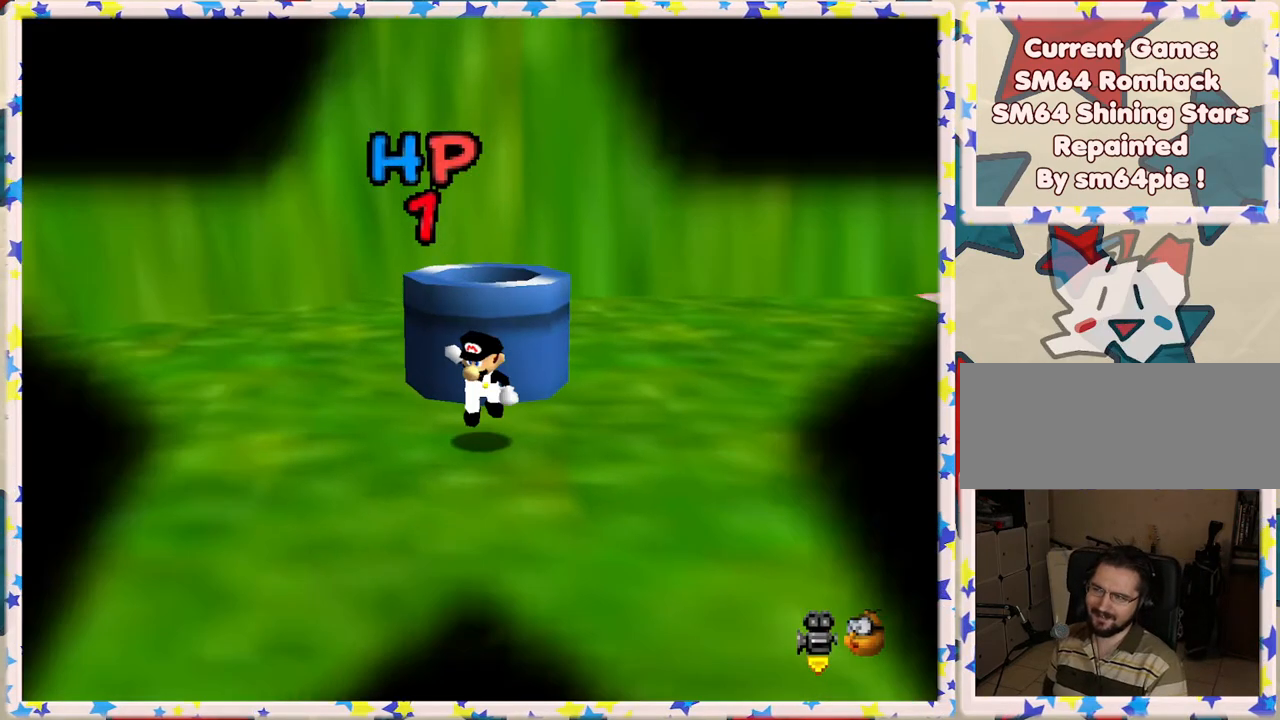
{"buttons": ["A"], "left_stick": "up", "events": [[33, "A", "up"], [400, "left_stick", "up"], [500, "A", "down"]]}
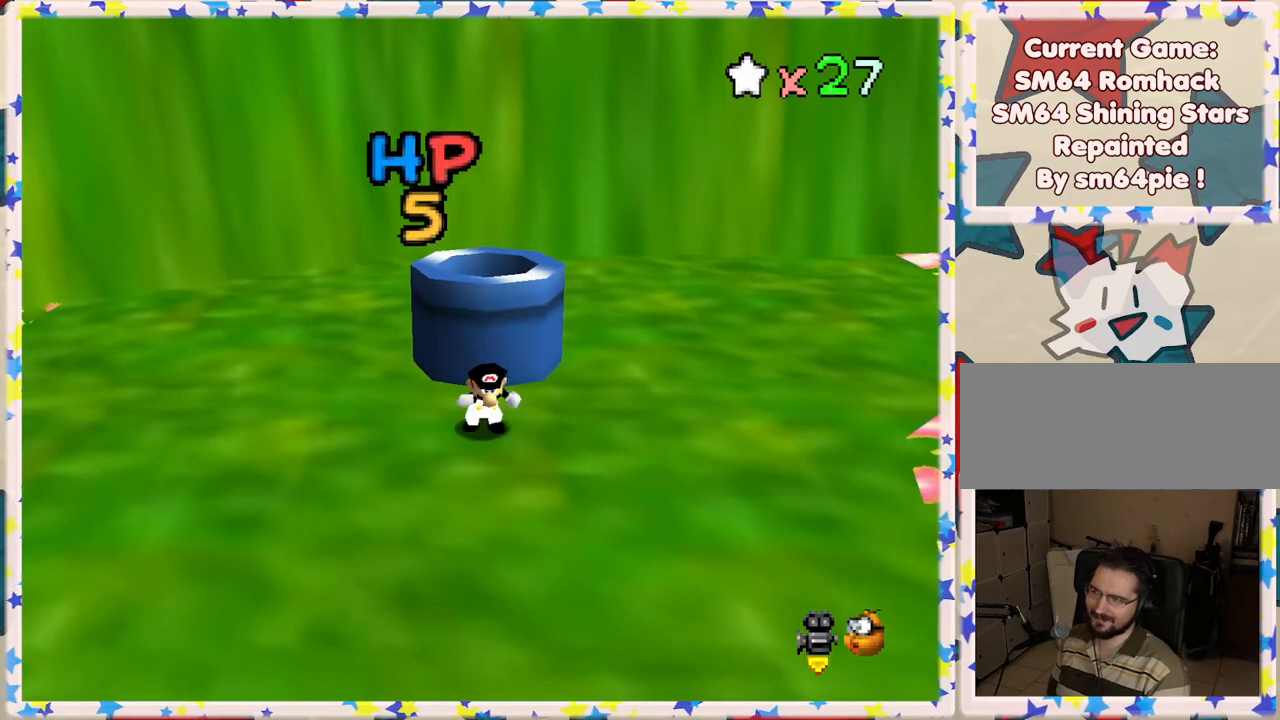
{"buttons": ["A", "B"], "left_stick": "up", "events": [[433, "B", "down"]]}
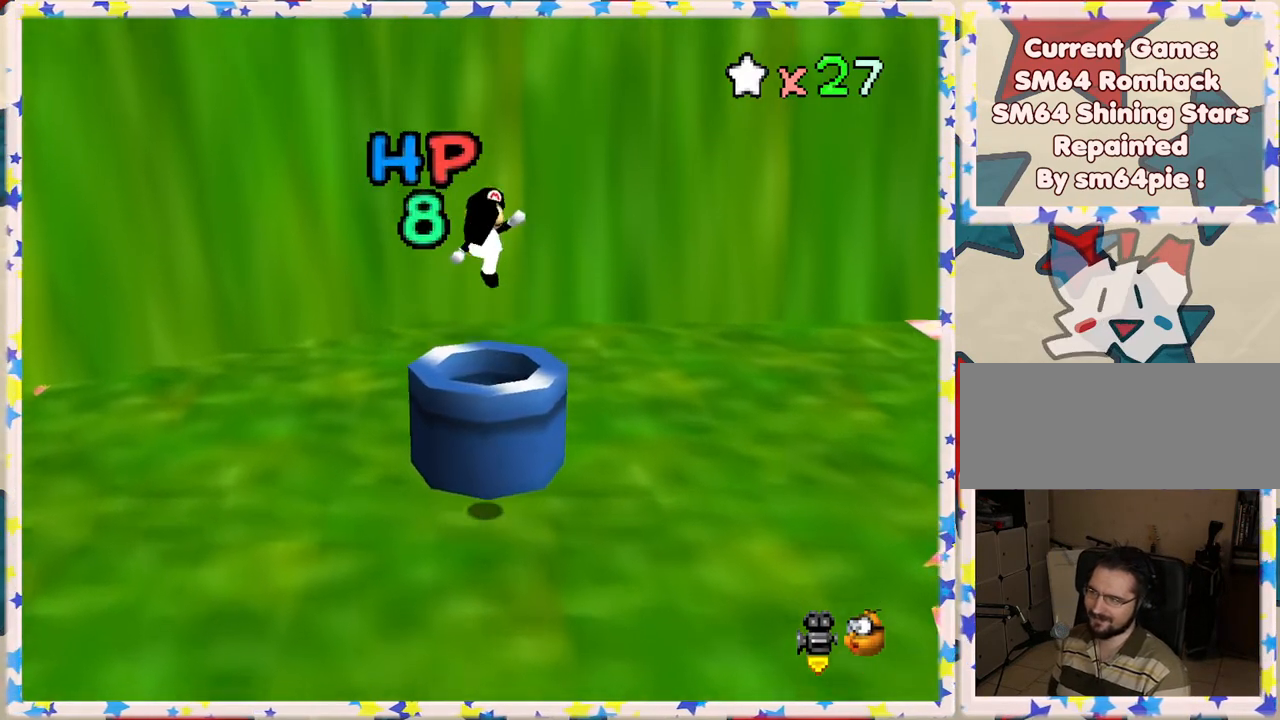
{"buttons": [], "left_stick": "center", "events": [[83, "left_stick", "center"], [100, "B", "up"], [117, "A", "up"], [300, "left_stick", "down"], [433, "left_stick", "center"]]}
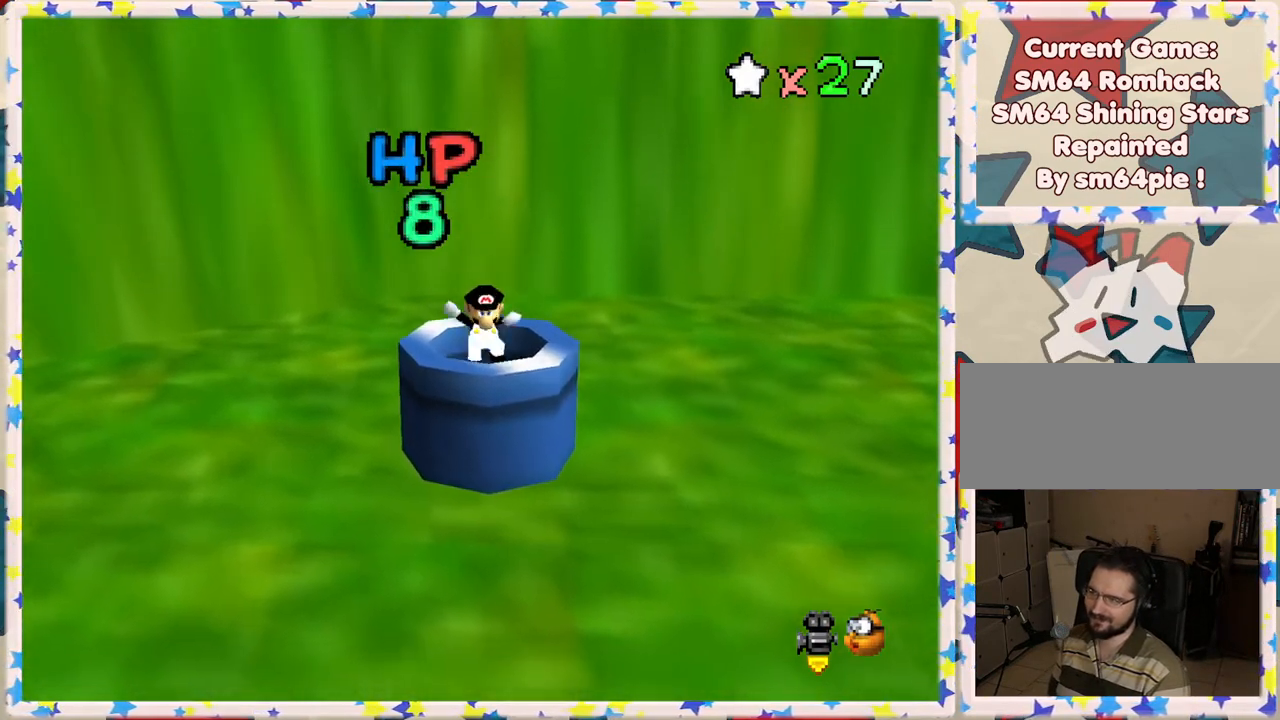
{"buttons": [], "left_stick": "center", "events": [[333, "A", "down"], [483, "A", "up"]]}
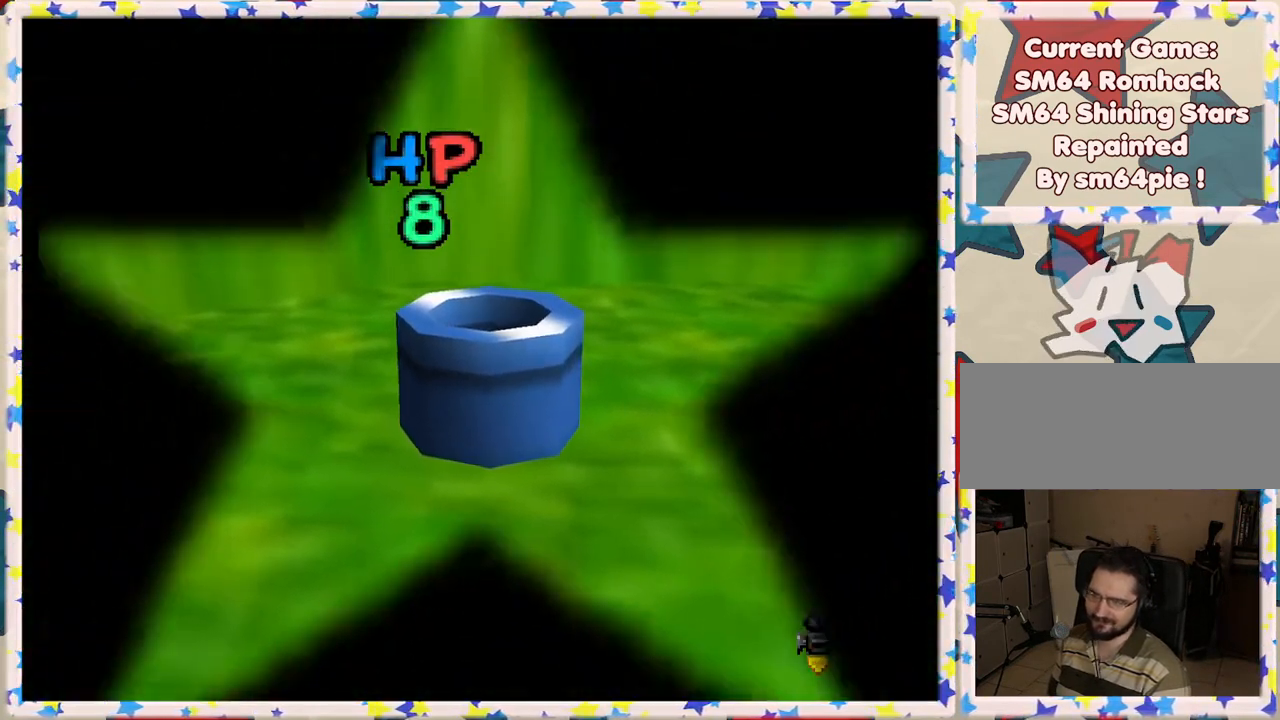
{"buttons": [], "left_stick": "center", "events": [[100, "A", "down"], [183, "A", "up"], [250, "A", "down"], [367, "A", "up"]]}
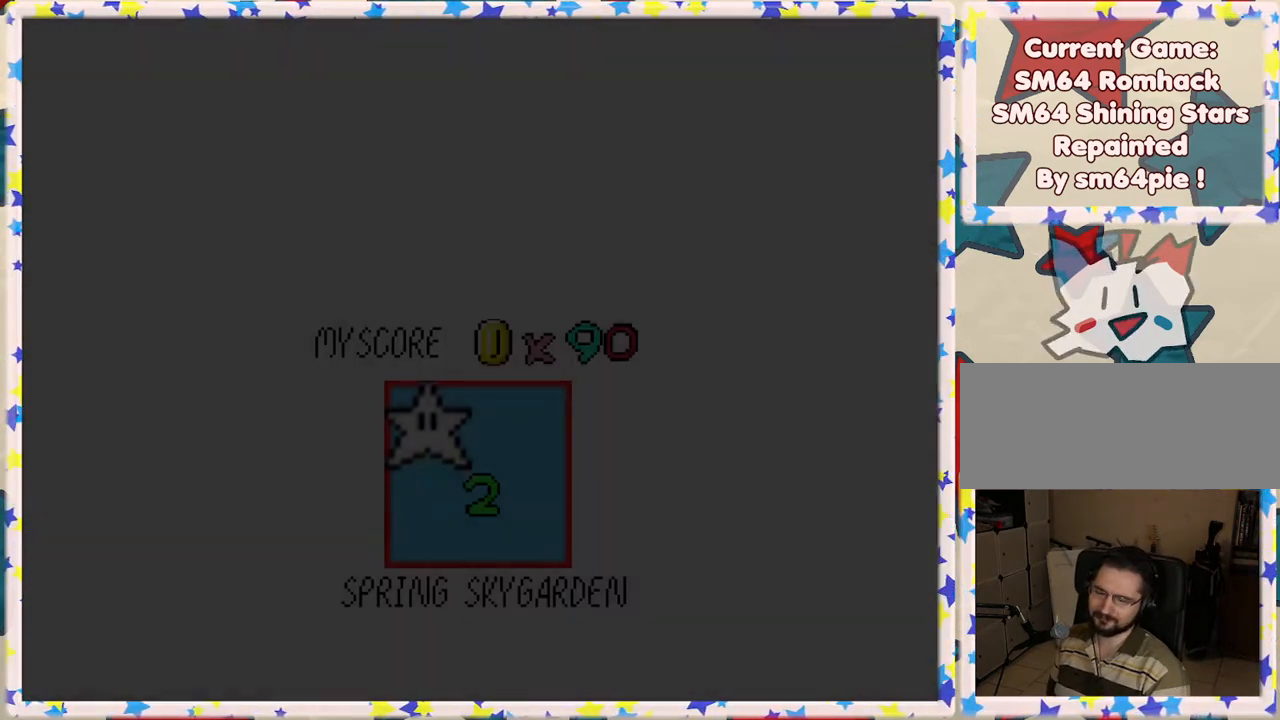
{"buttons": ["A"], "left_stick": "center", "events": [[17, "A", "down"], [67, "A", "up"], [417, "A", "down"]]}
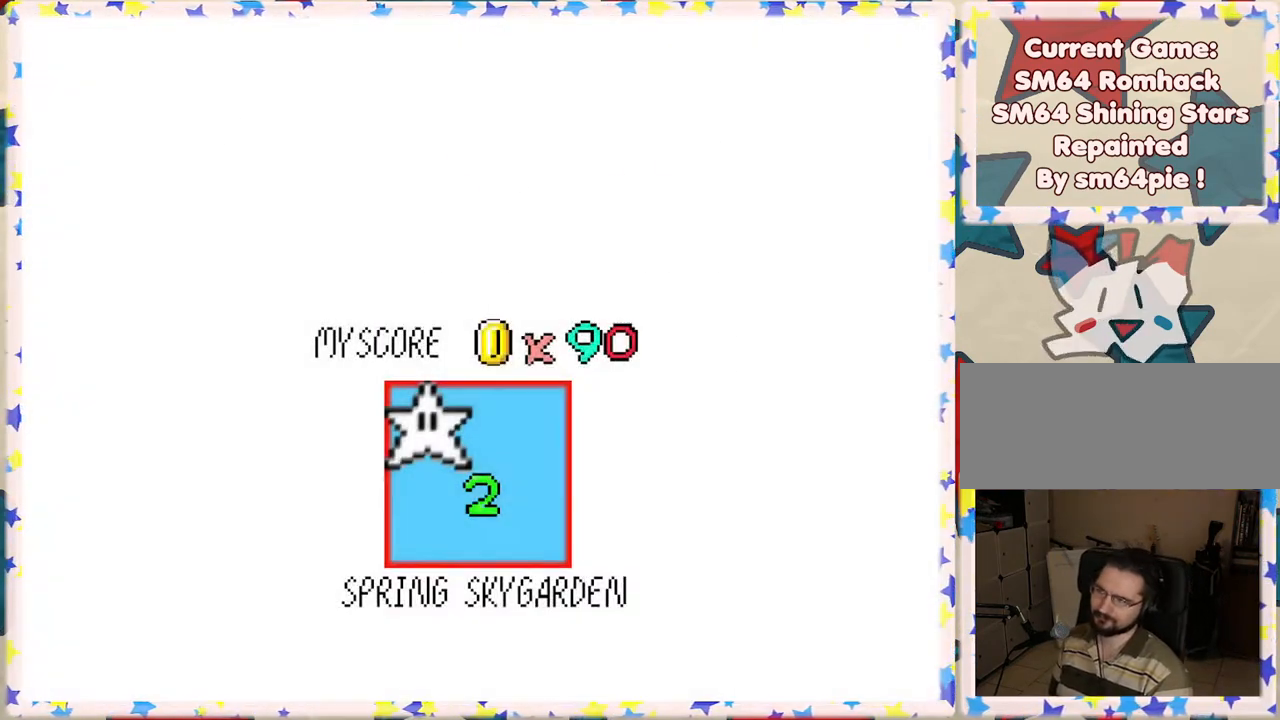
{"buttons": [], "left_stick": "center", "events": [[17, "A", "up"], [83, "A", "down"], [200, "A", "up"], [267, "A", "down"], [317, "A", "up"], [417, "A", "down"], [500, "A", "up"]]}
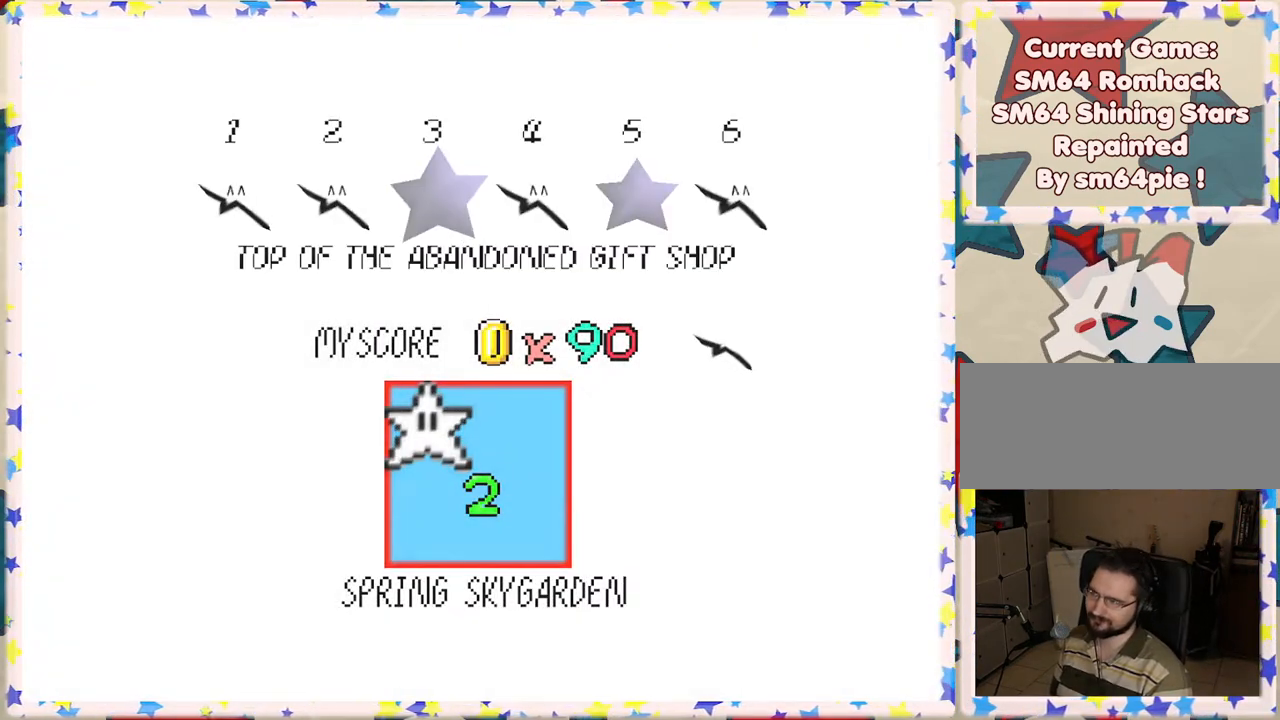
{"buttons": [], "left_stick": "center", "events": [[50, "A", "down"], [167, "A", "up"], [250, "A", "down"], [367, "A", "up"]]}
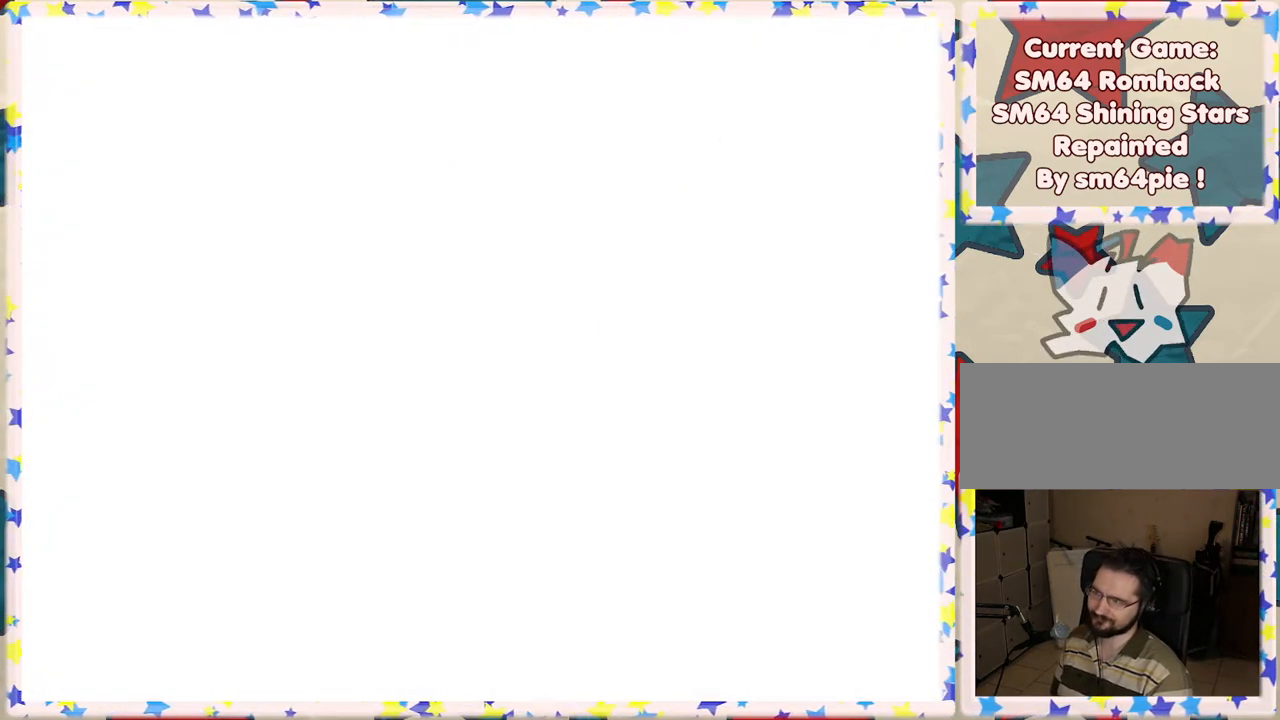
{"buttons": ["C_LEFT"], "left_stick": "up", "events": [[83, "C_LEFT", "down"], [200, "C_LEFT", "up"], [283, "C_LEFT", "down"], [383, "C_LEFT", "up"], [383, "left_stick", "up"], [467, "C_LEFT", "down"]]}
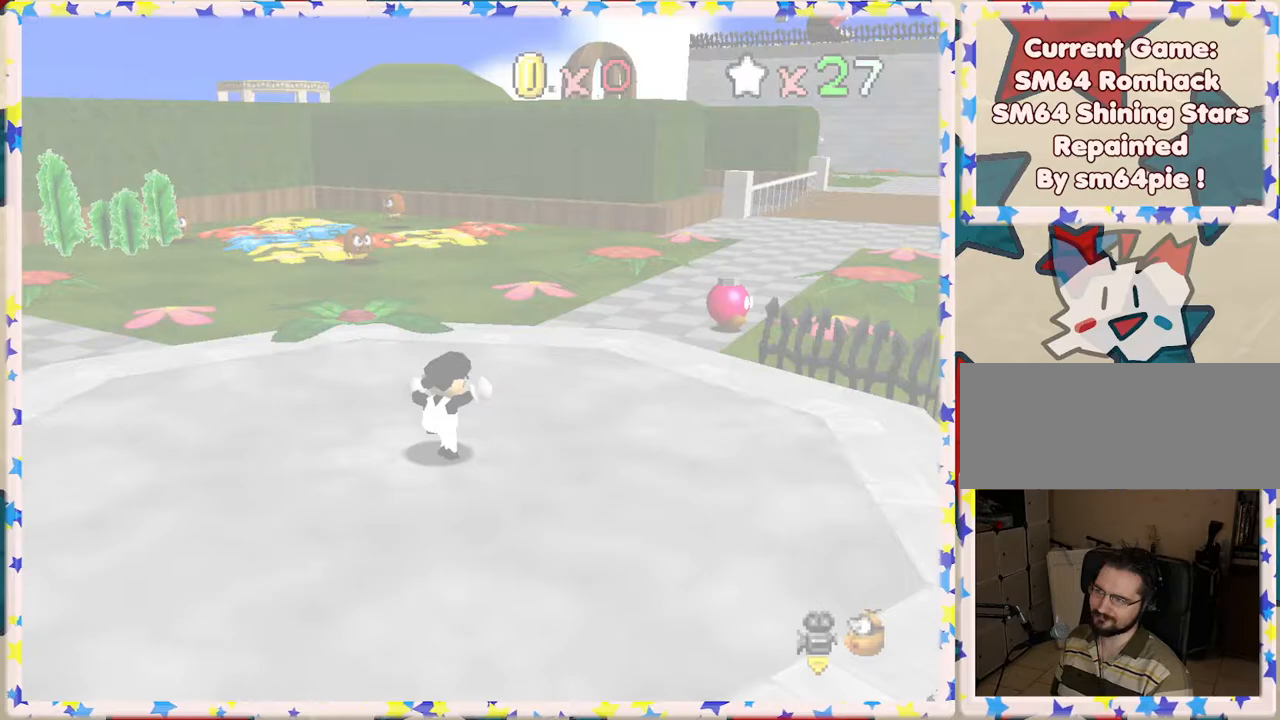
{"buttons": ["C_RIGHT"], "left_stick": "up-left", "events": [[67, "C_LEFT", "up"], [183, "C_LEFT", "down"], [250, "C_LEFT", "up"], [300, "left_stick", "up-left"], [417, "C_RIGHT", "down"]]}
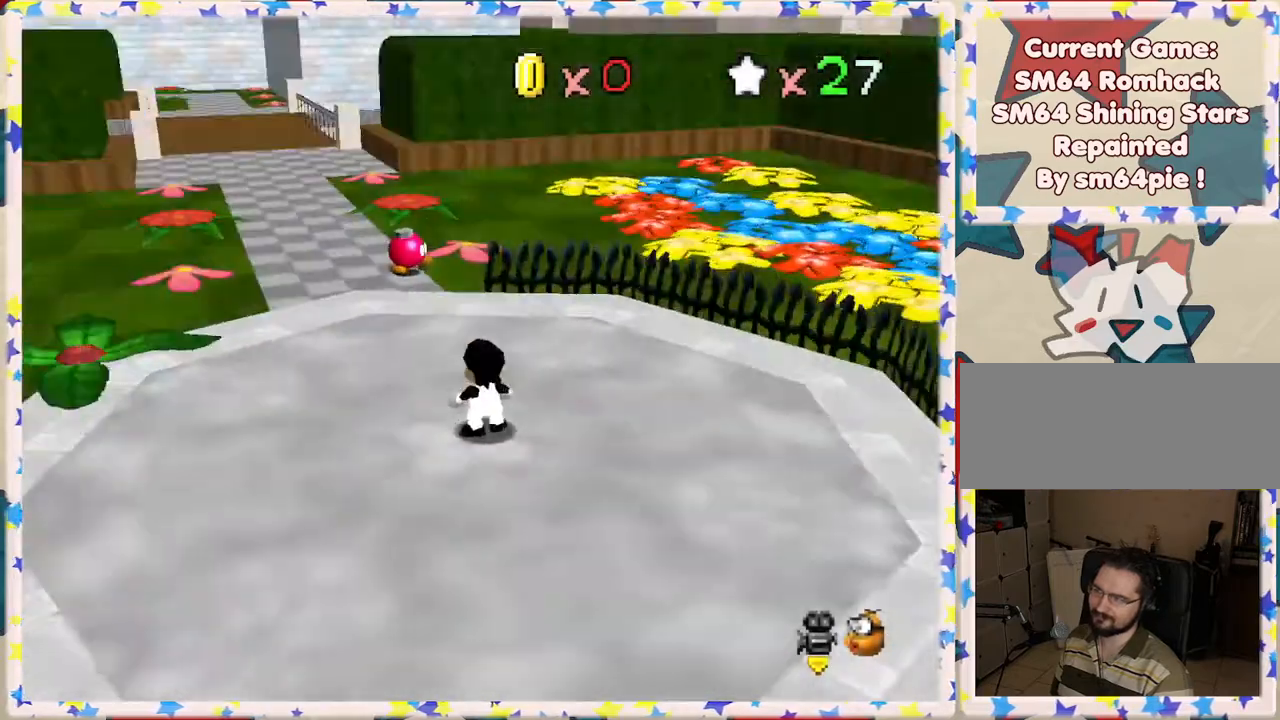
{"buttons": [], "left_stick": "up-left", "events": [[33, "C_RIGHT", "up"], [100, "C_RIGHT", "down"], [217, "C_RIGHT", "up"], [383, "C_RIGHT", "down"], [467, "C_RIGHT", "up"]]}
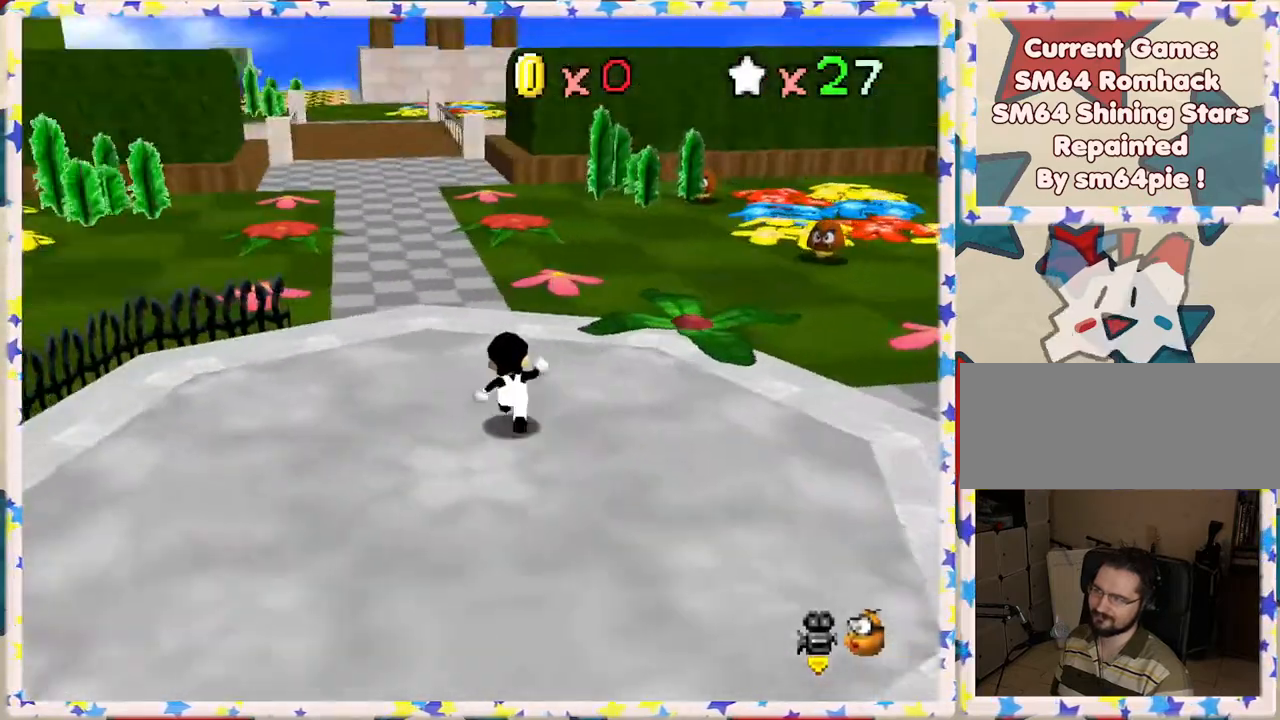
{"buttons": ["Z"], "left_stick": "up", "events": [[83, "left_stick", "up"], [250, "Z", "down"], [317, "A", "down"], [450, "A", "up"]]}
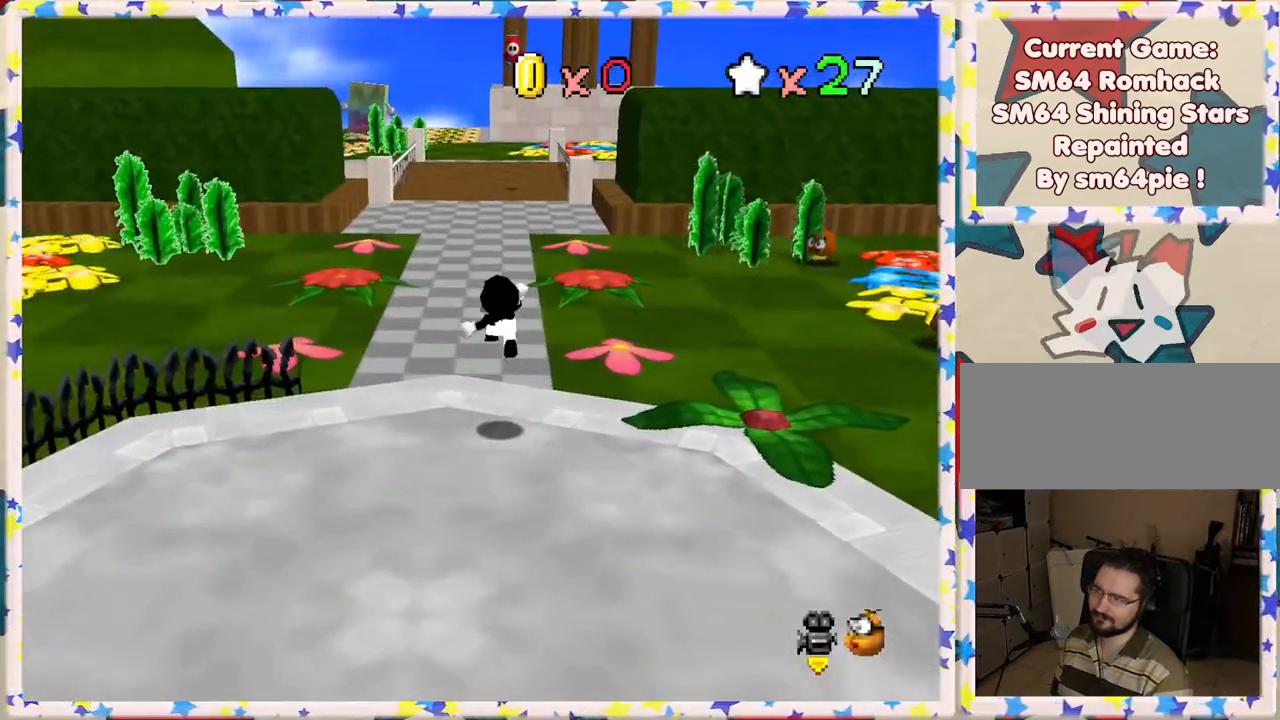
{"buttons": ["Z"], "left_stick": "up", "events": []}
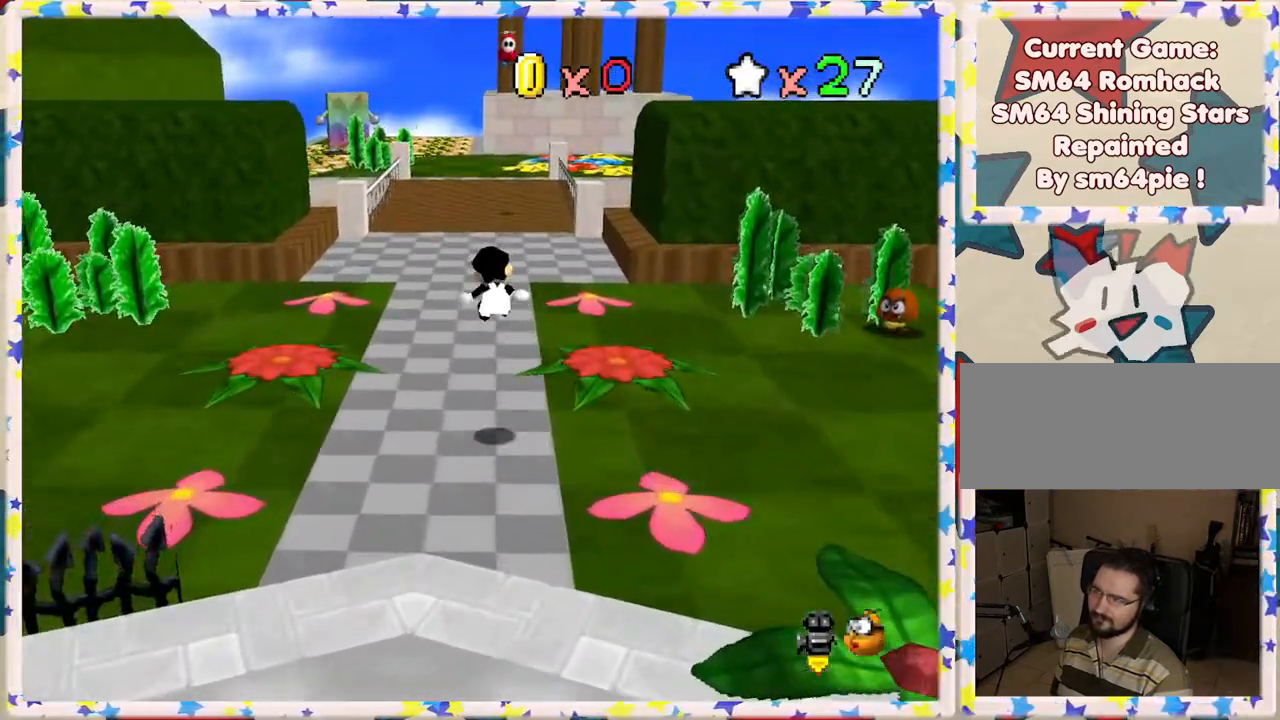
{"buttons": ["A", "Z"], "left_stick": "up", "events": [[383, "A", "down"]]}
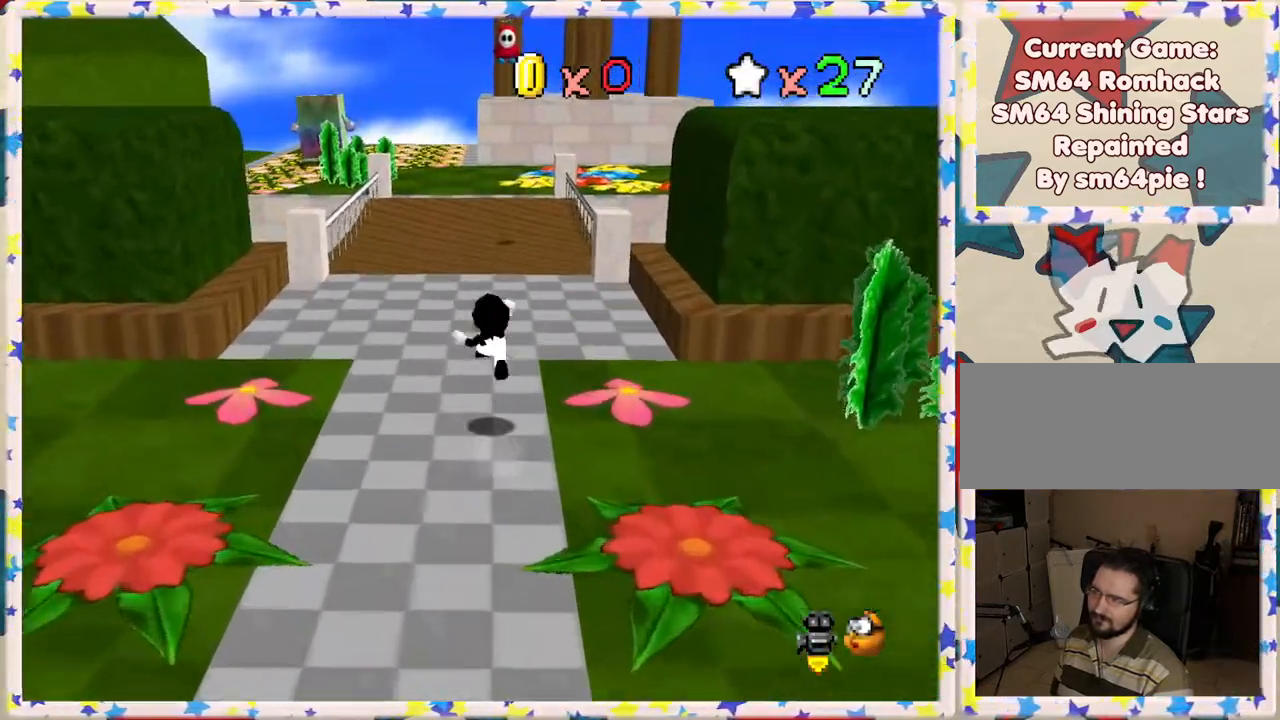
{"buttons": ["Z"], "left_stick": "up-left", "events": [[50, "A", "up"], [100, "C_LEFT", "down"], [200, "left_stick", "up-left"], [283, "C_LEFT", "up"]]}
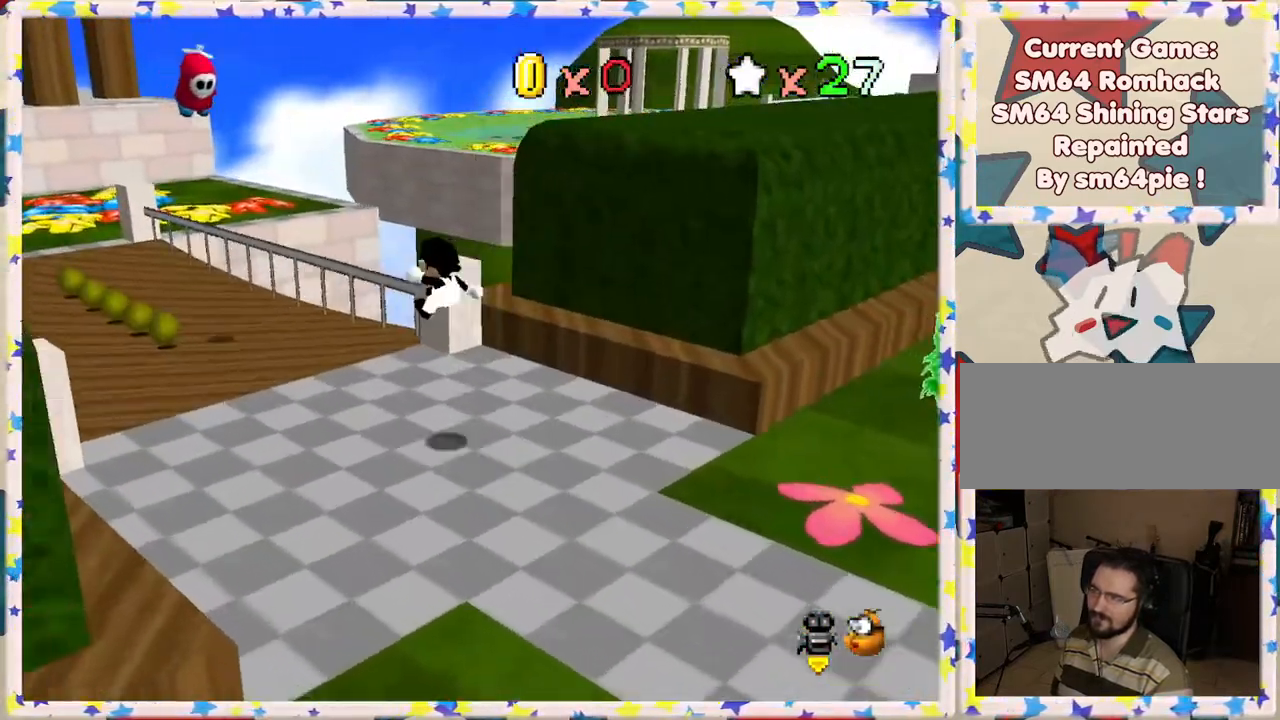
{"buttons": ["A", "Z"], "left_stick": "up-left", "events": [[500, "A", "down"]]}
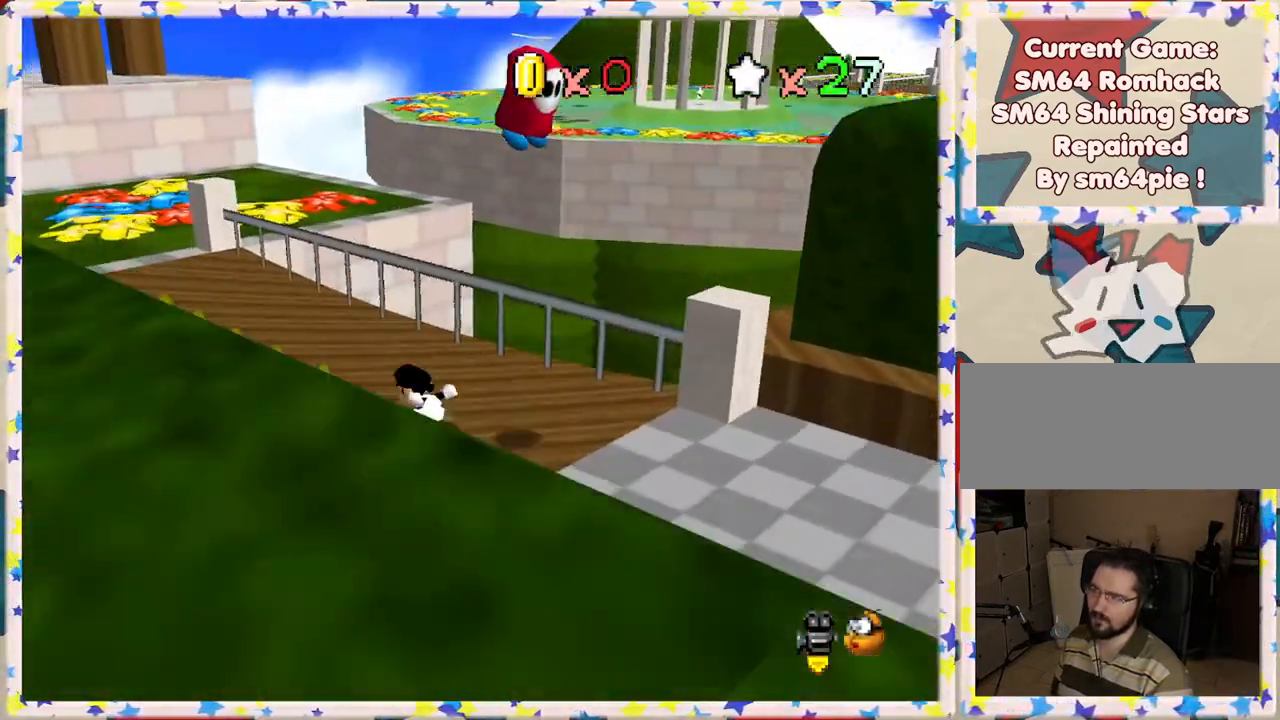
{"buttons": [], "left_stick": "up-left", "events": [[200, "A", "up"], [283, "C_LEFT", "down"], [400, "C_LEFT", "up"], [450, "Z", "up"]]}
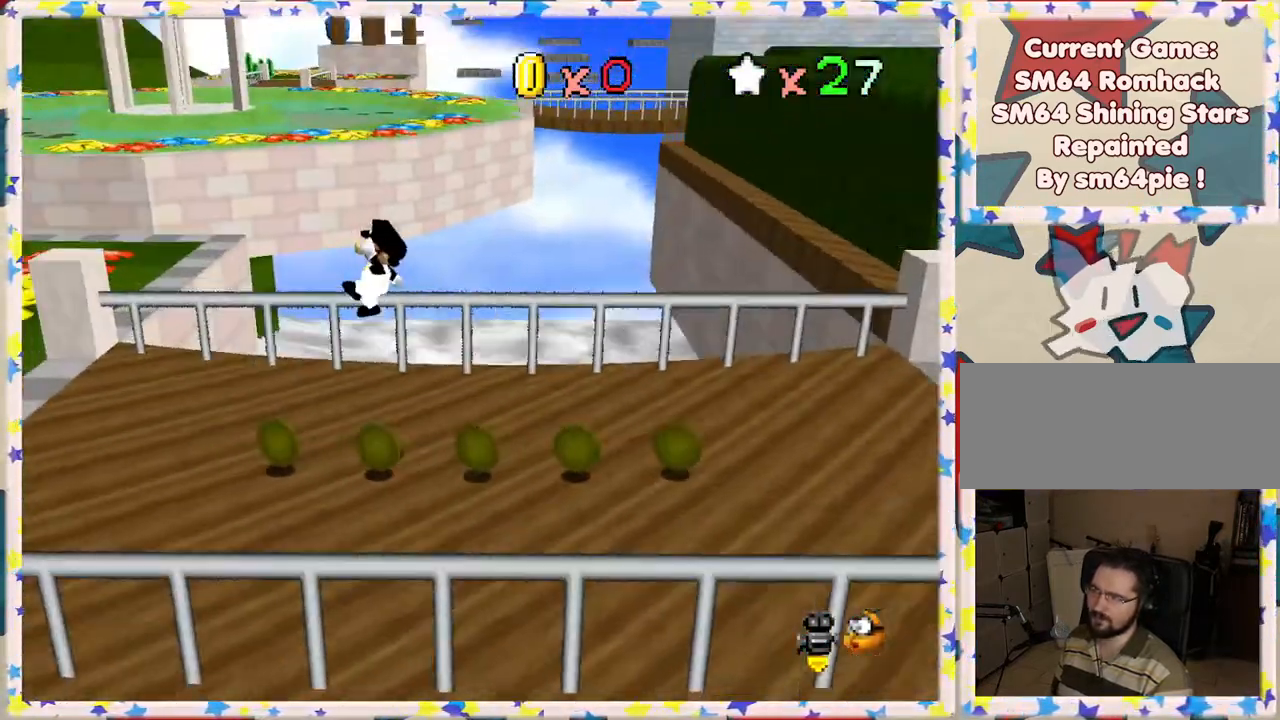
{"buttons": [], "left_stick": "up-left", "events": [[233, "left_stick", "left"], [333, "C_RIGHT", "down"], [450, "C_RIGHT", "up"], [450, "left_stick", "up-left"]]}
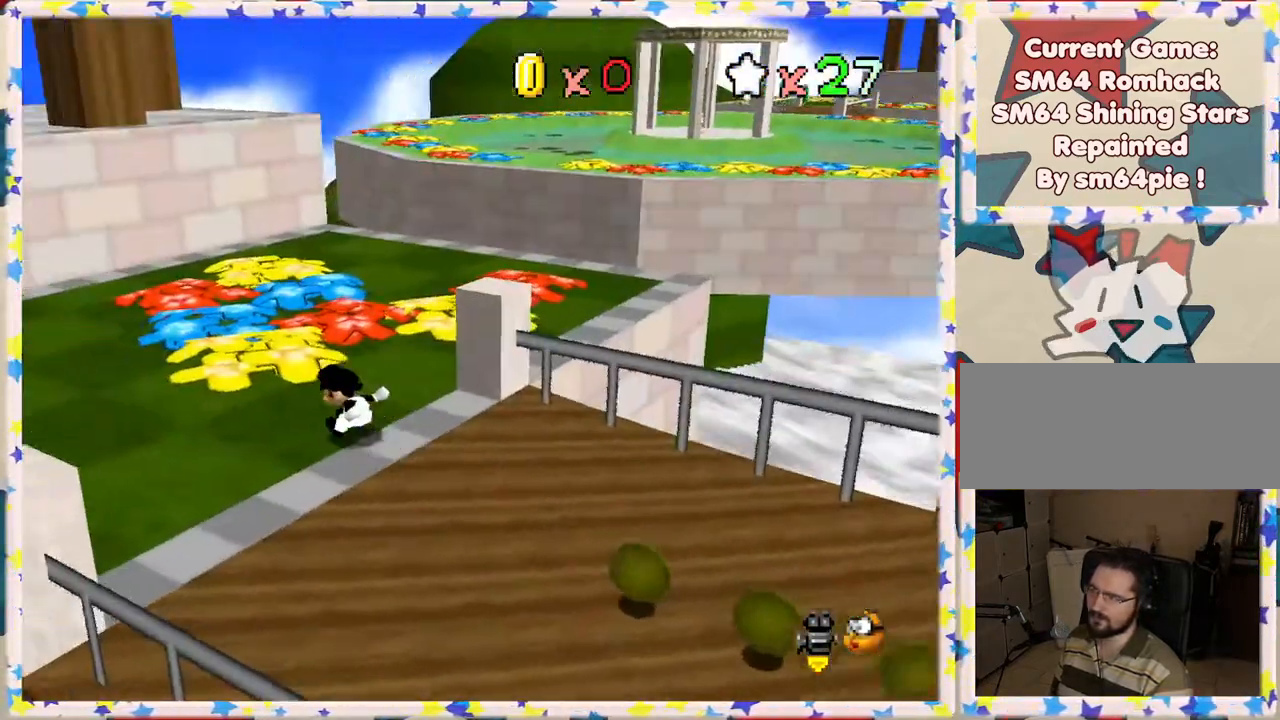
{"buttons": ["A"], "left_stick": "up-left", "events": [[433, "A", "down"]]}
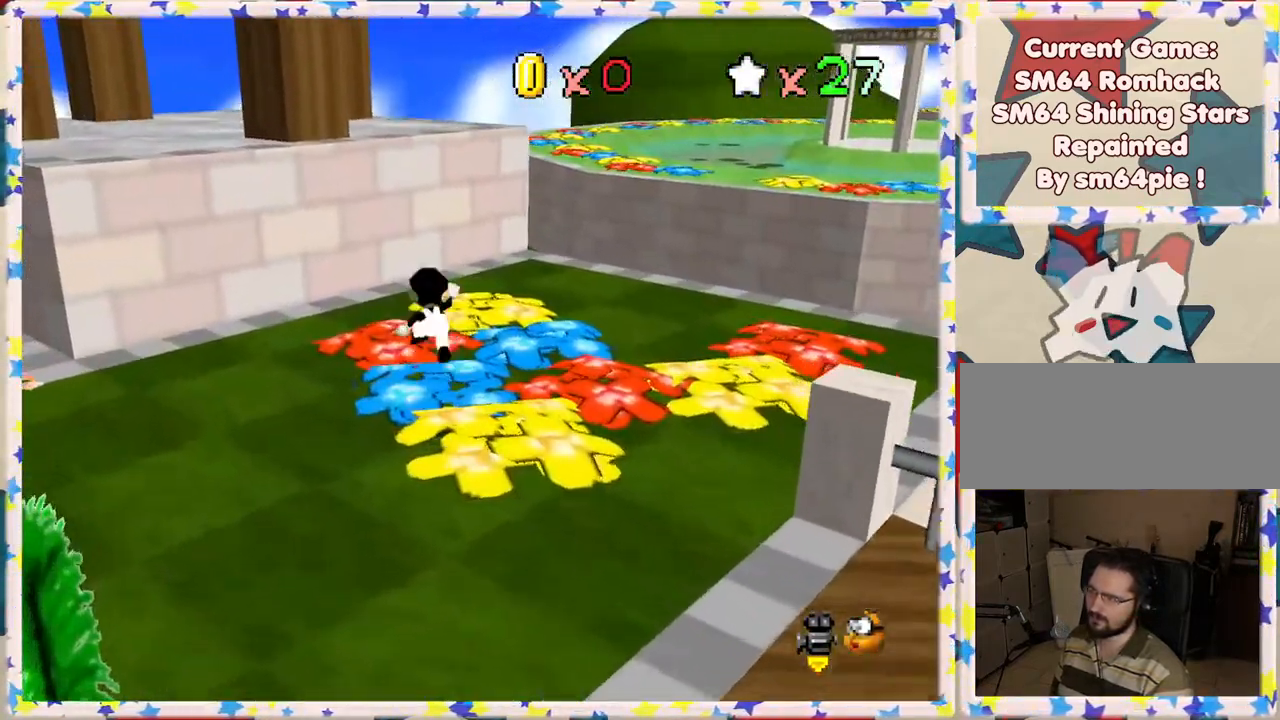
{"buttons": [], "left_stick": "up-right", "events": [[33, "A", "up"], [50, "left_stick", "up"], [400, "left_stick", "up-right"]]}
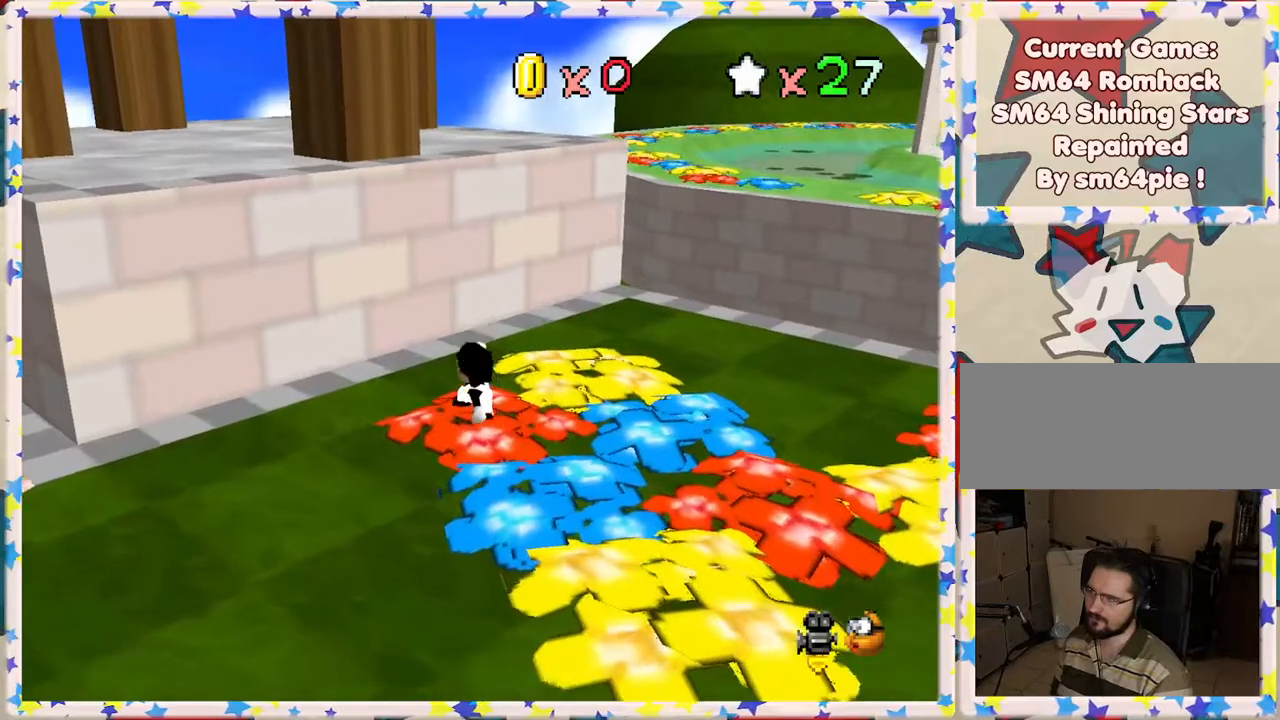
{"buttons": [], "left_stick": "up-right", "events": [[100, "left_stick", "up"], [117, "A", "down"], [283, "left_stick", "up-right"], [500, "A", "up"]]}
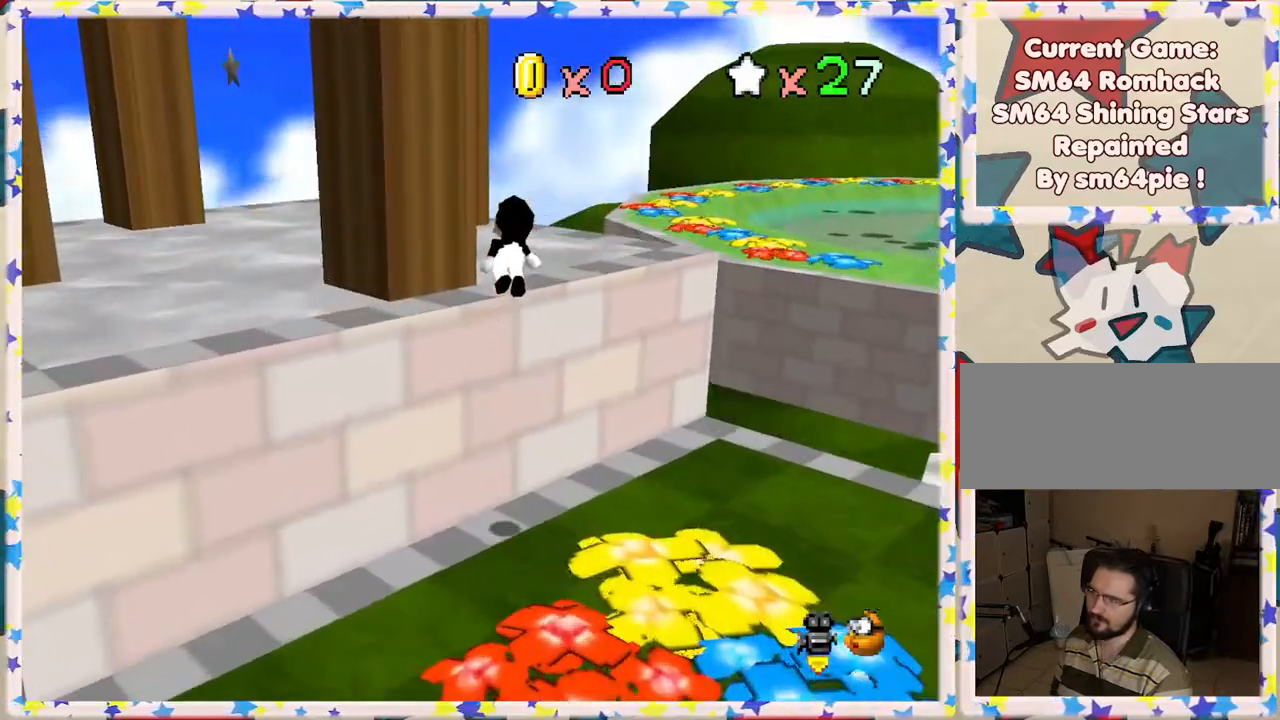
{"buttons": [], "left_stick": "up-right", "events": []}
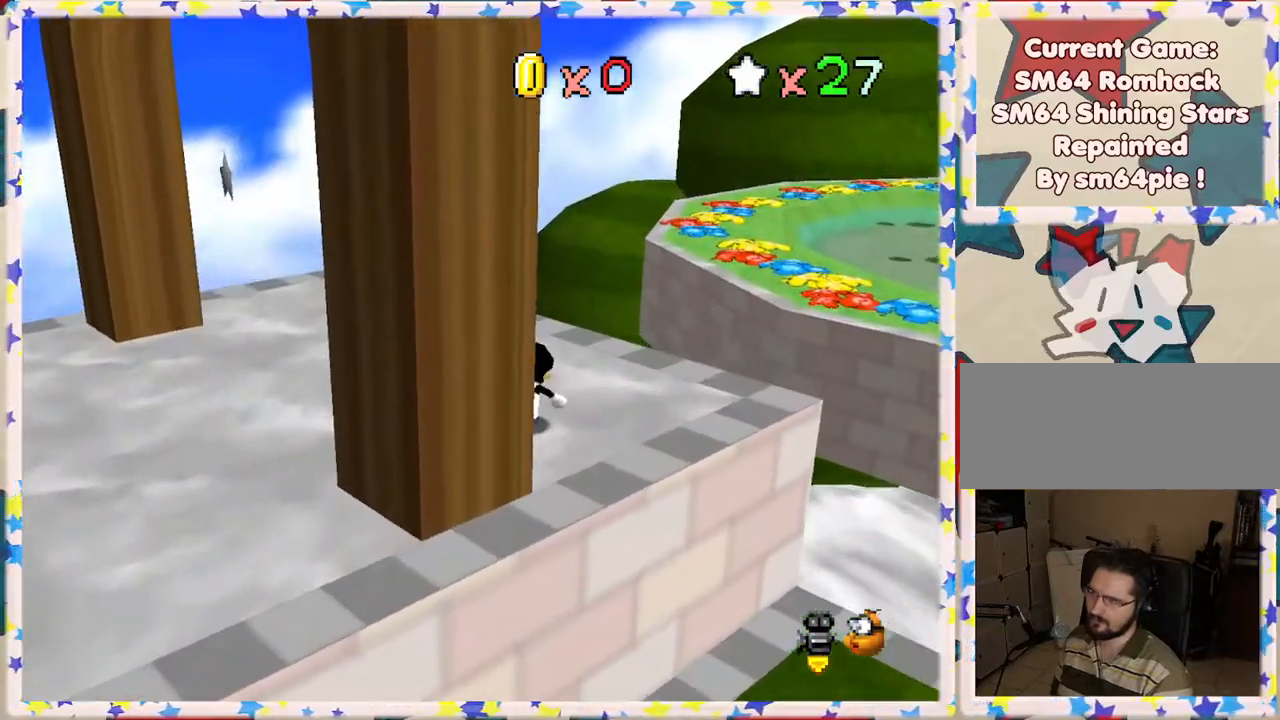
{"buttons": ["A", "Z"], "left_stick": "up-right", "events": [[367, "Z", "down"], [433, "A", "down"]]}
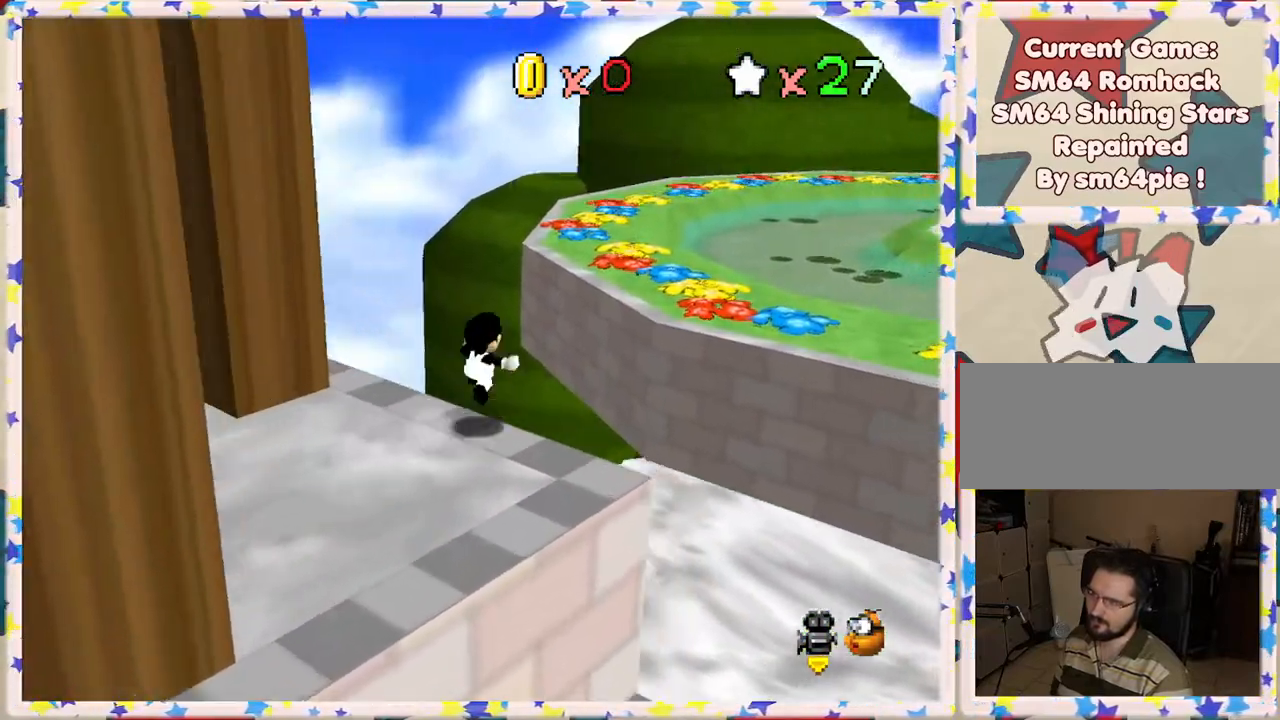
{"buttons": ["A", "Z"], "left_stick": "up-right", "events": []}
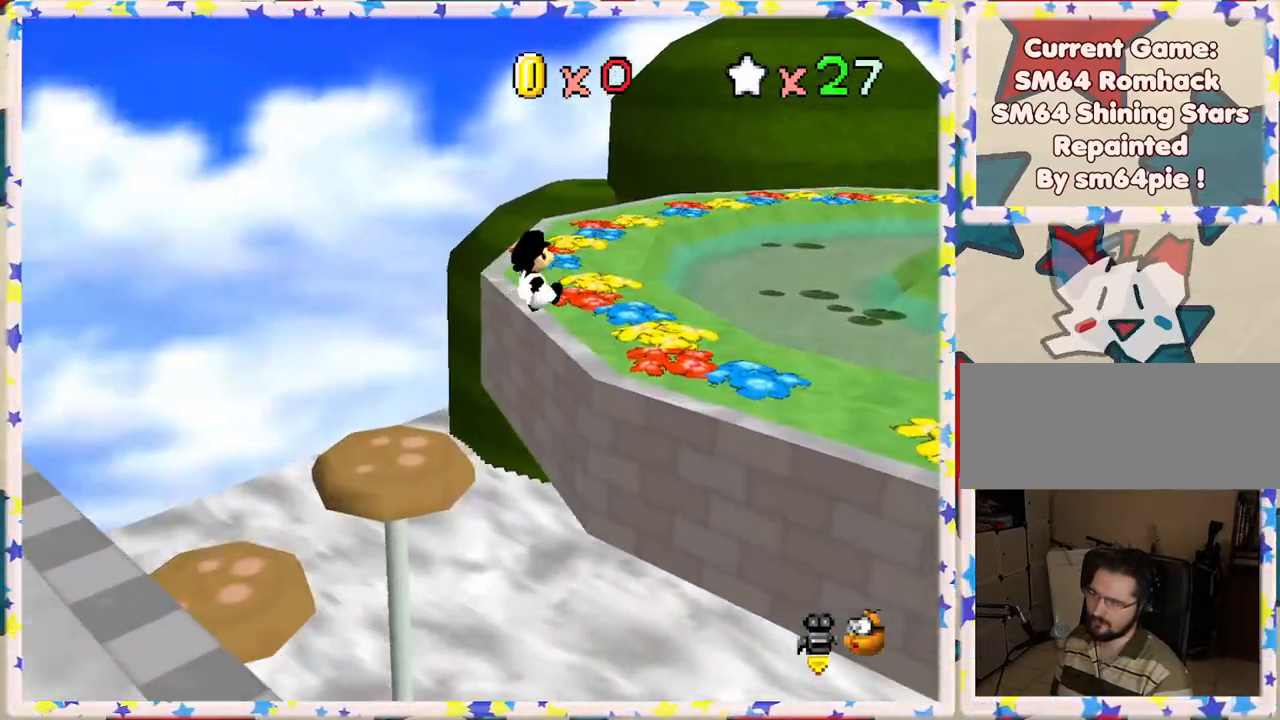
{"buttons": ["A", "Z"], "left_stick": "up-right", "events": []}
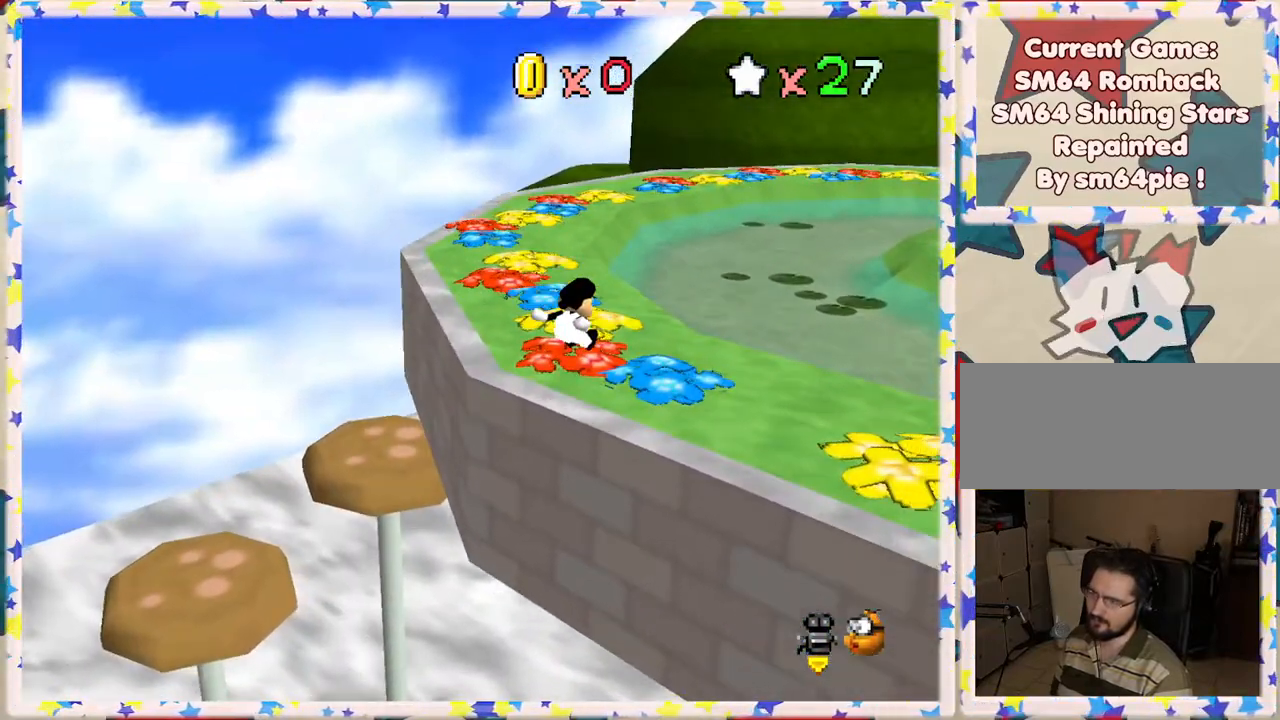
{"buttons": ["A", "Z"], "left_stick": "up-right", "events": [[100, "A", "up"], [400, "A", "down"]]}
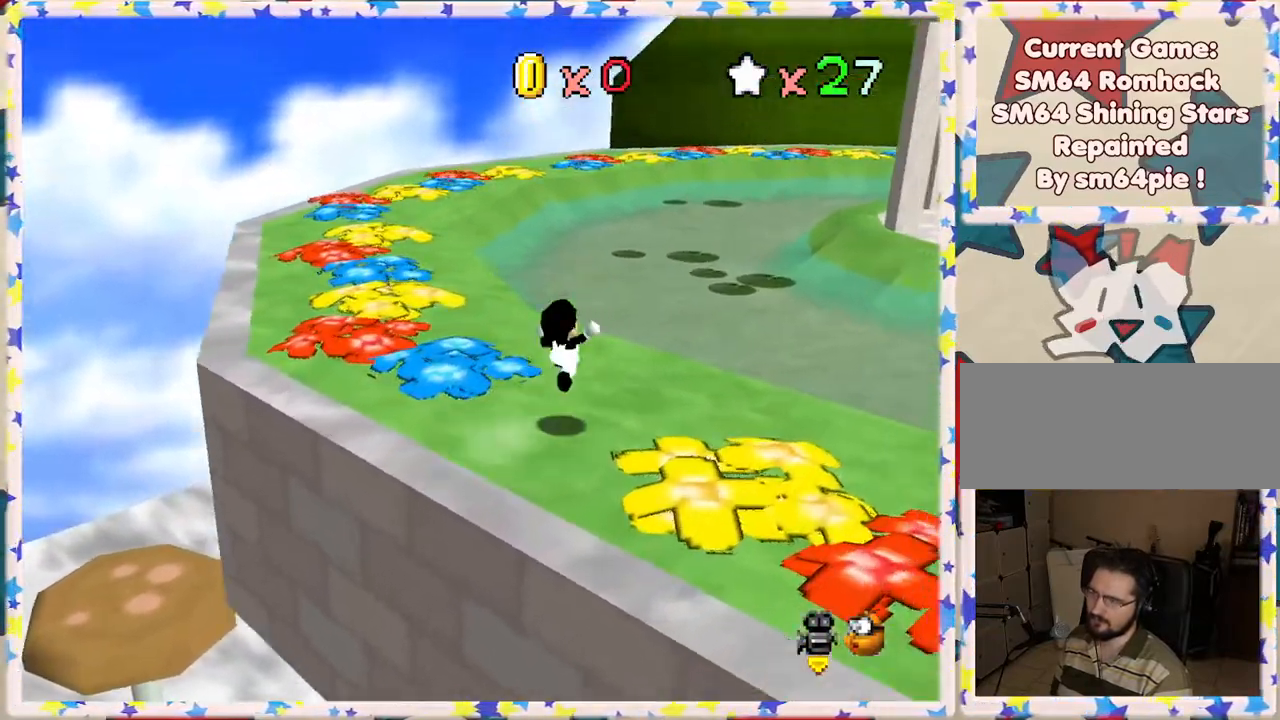
{"buttons": ["A", "Z"], "left_stick": "up-right", "events": []}
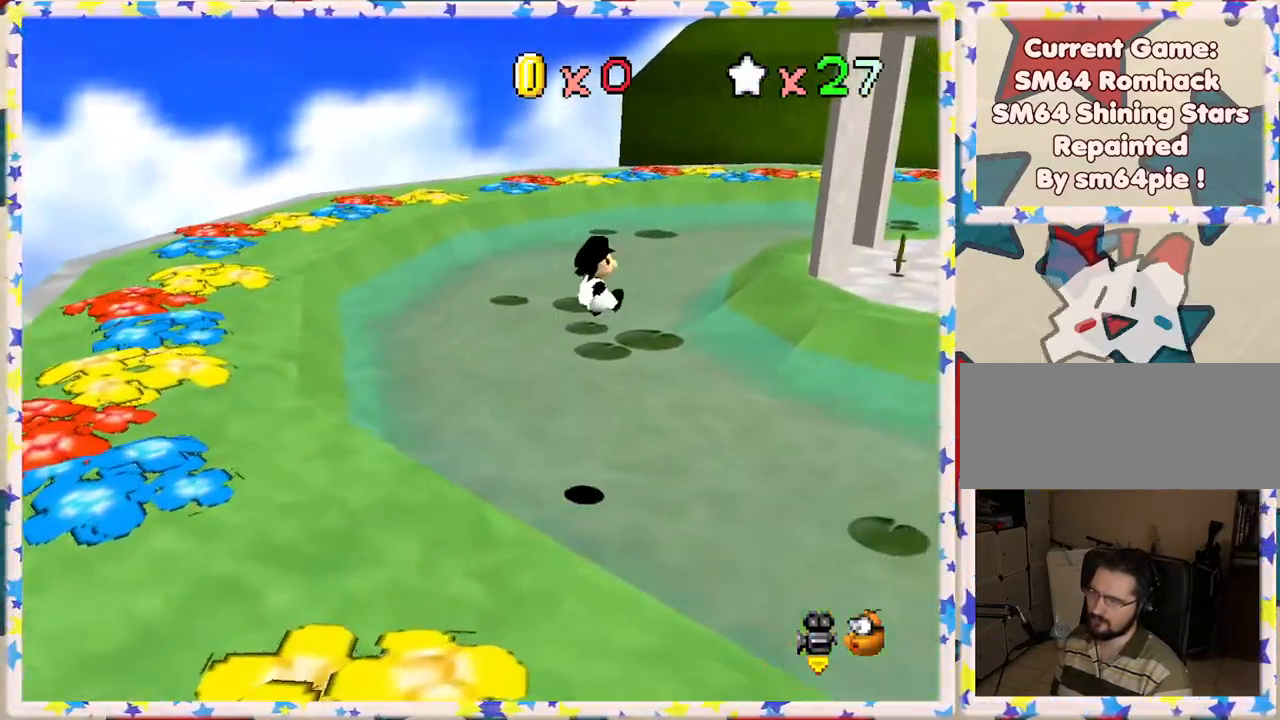
{"buttons": ["Z"], "left_stick": "up-right", "events": [[417, "A", "up"]]}
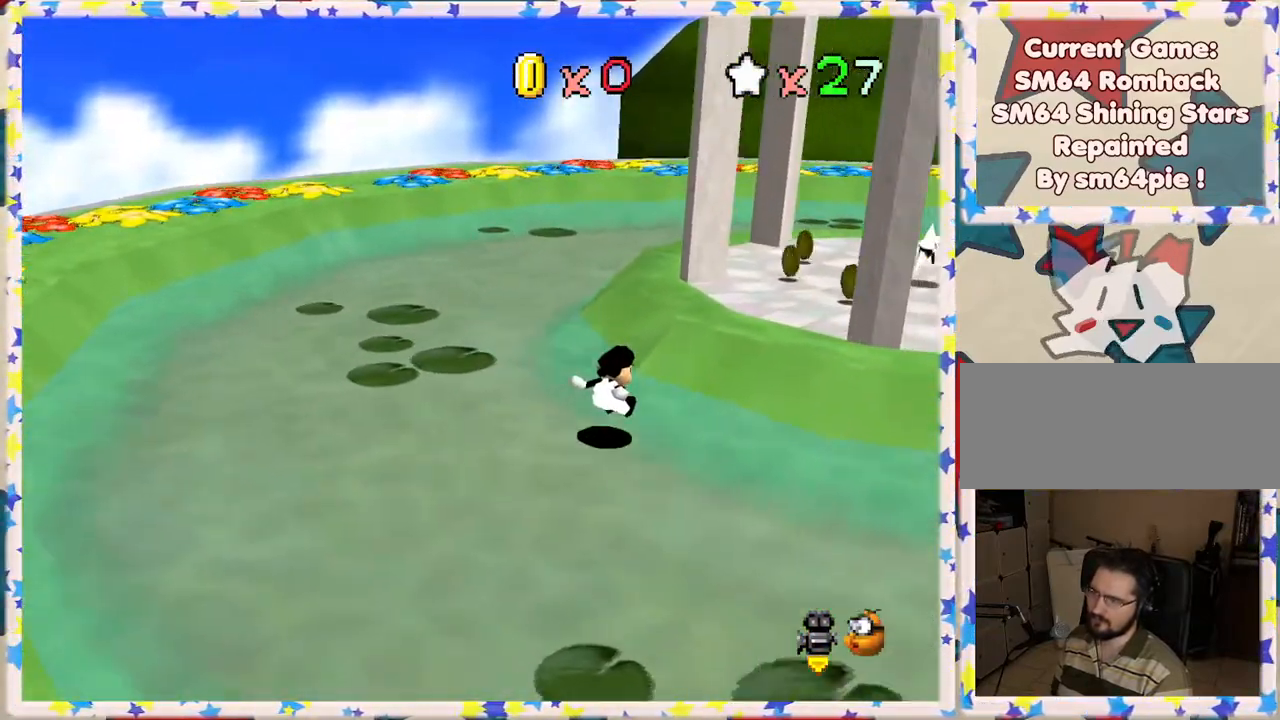
{"buttons": ["A"], "left_stick": "up", "events": [[117, "Z", "up"], [133, "C_LEFT", "down"], [217, "left_stick", "up"], [300, "C_LEFT", "up"], [467, "A", "down"]]}